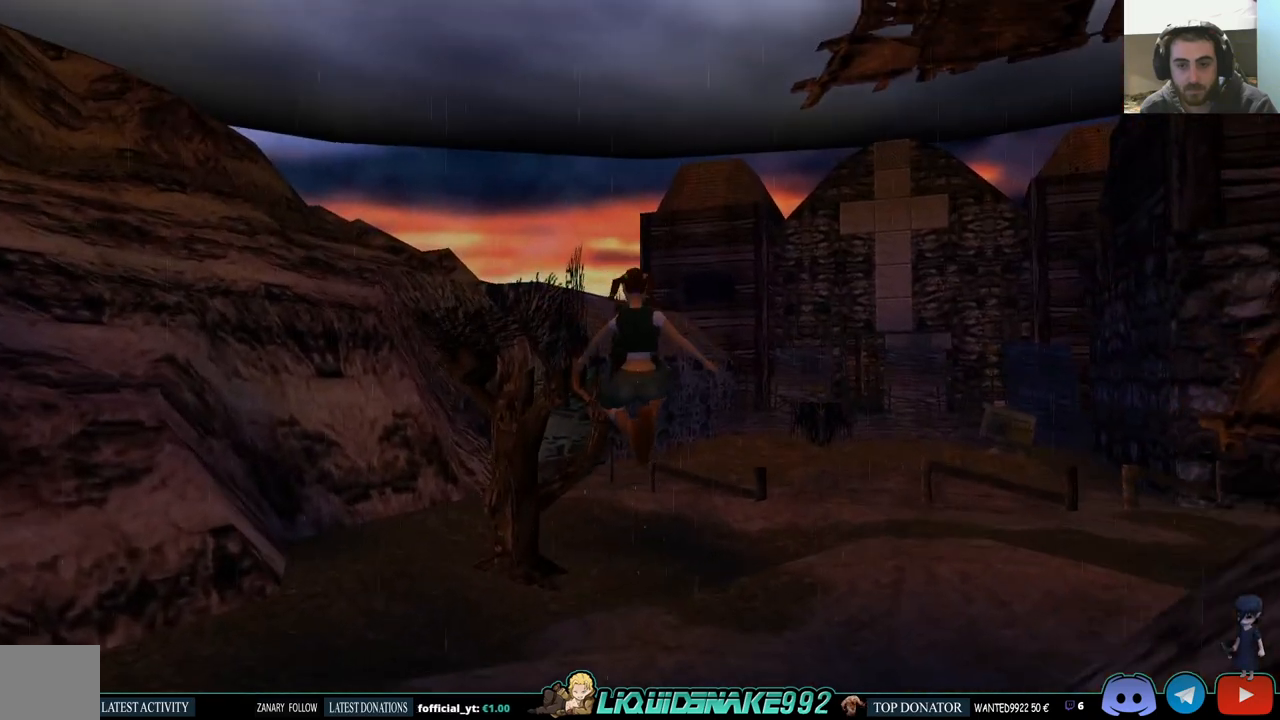
Gameplay with a controller (PlayStation layout); each line is a JSON object with the inputs held at the frame after it. "events" lists button and stick changes between this image and that frame as [ms after this image, input, new state], when the widget could be followed in between.
{"buttons": ["DPAD_UP"], "left_stick": "center", "right_stick": "center", "events": []}
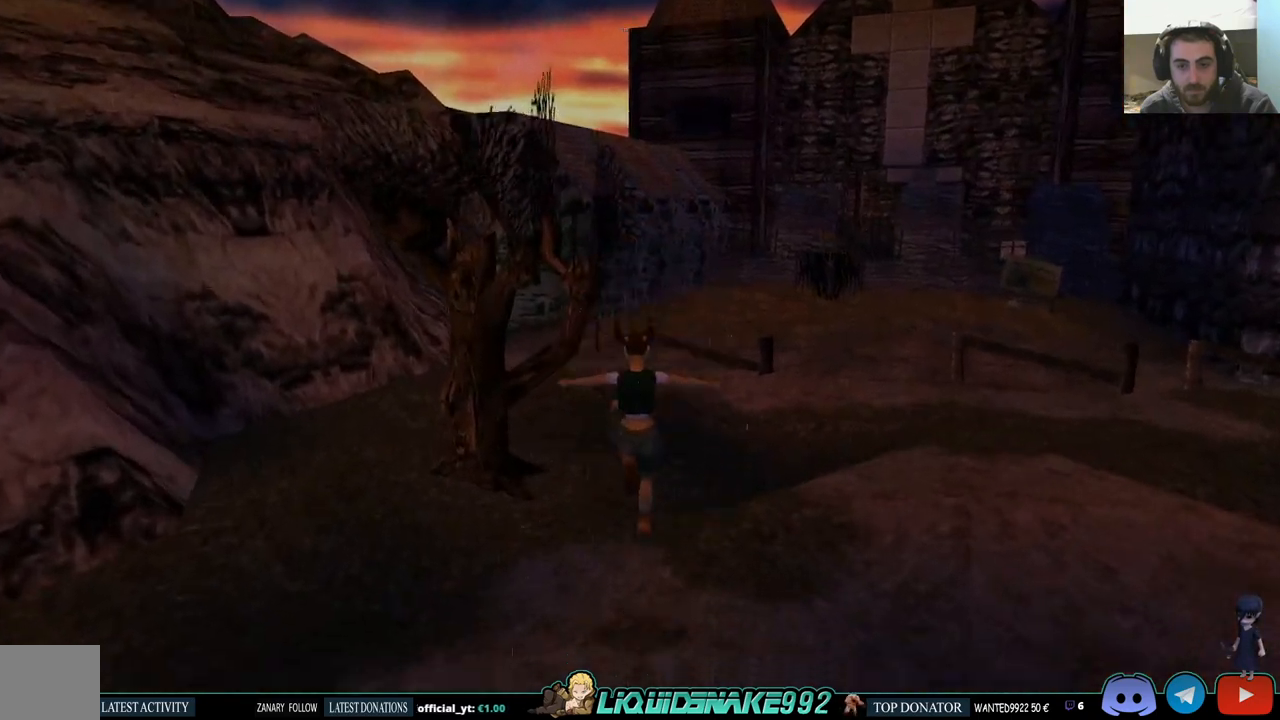
{"buttons": ["DPAD_LEFT"], "left_stick": "center", "right_stick": "center", "events": [[400, "DPAD_LEFT", "down"], [467, "DPAD_UP", "up"]]}
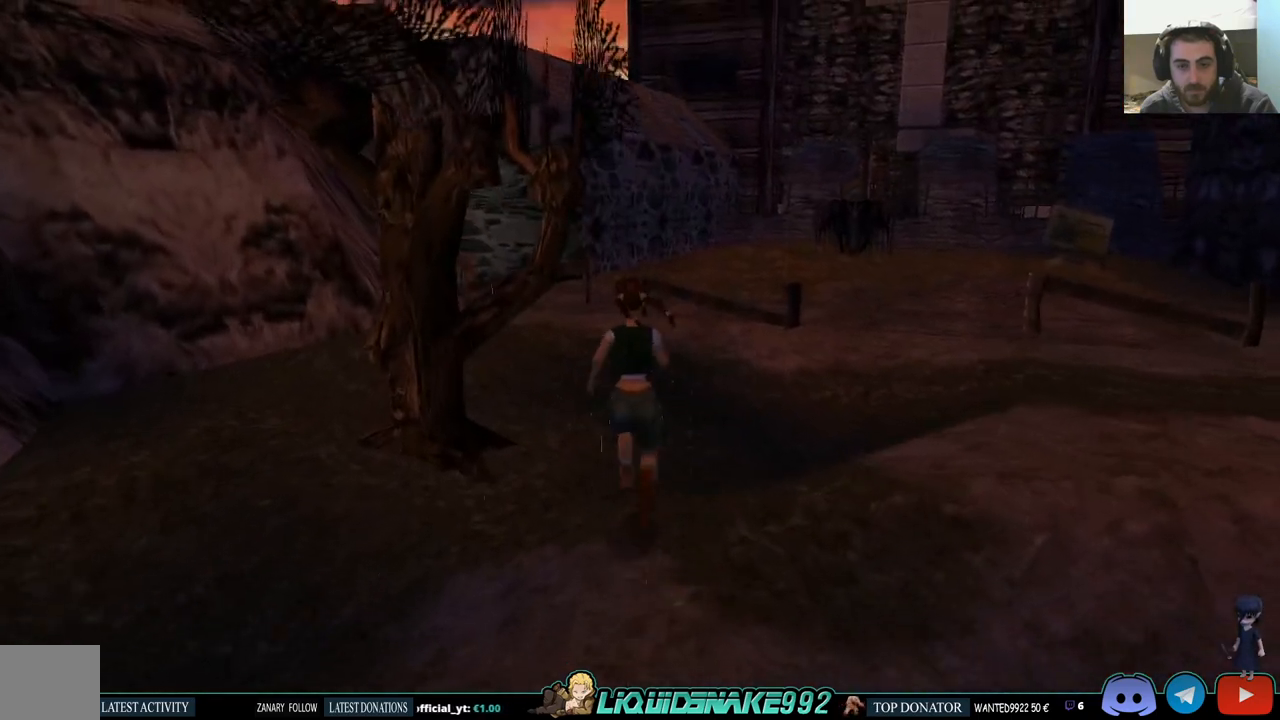
{"buttons": [], "left_stick": "center", "right_stick": "center", "events": [[17, "DPAD_LEFT", "up"]]}
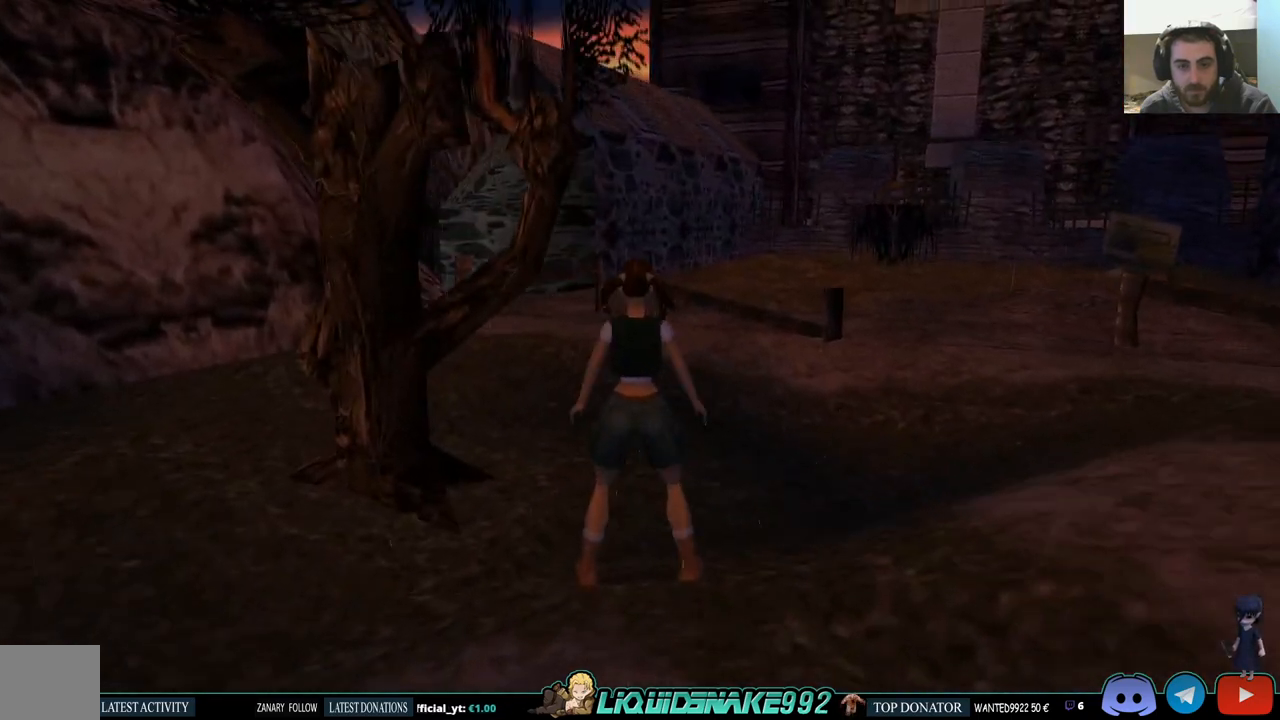
{"buttons": ["DPAD_UP"], "left_stick": "center", "right_stick": "center", "events": [[133, "DPAD_UP", "down"]]}
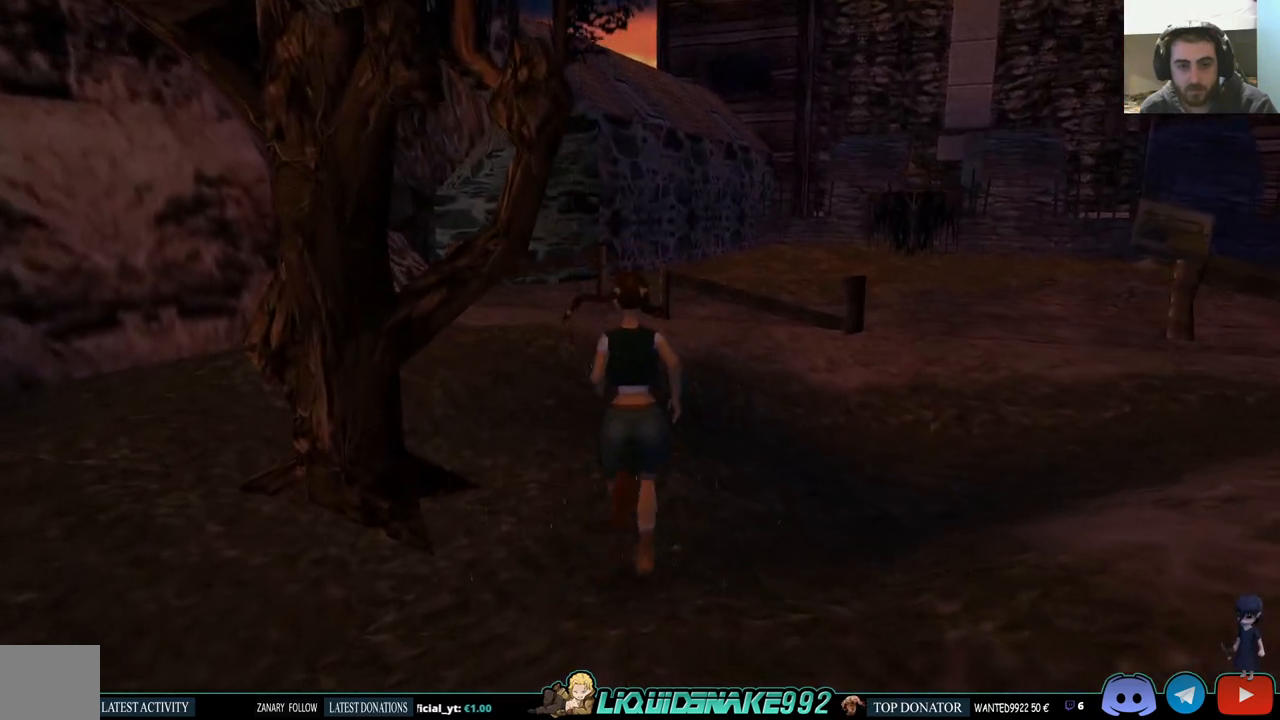
{"buttons": ["DPAD_UP"], "left_stick": "center", "right_stick": "center", "events": []}
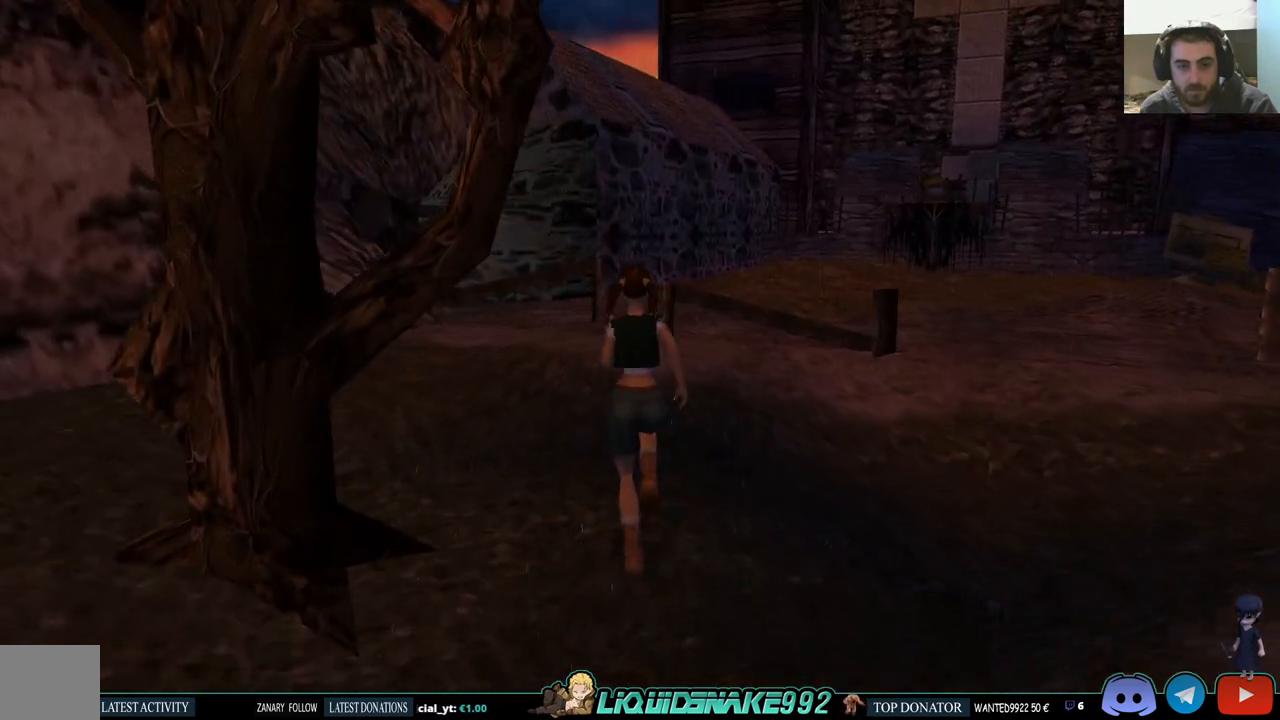
{"buttons": ["DPAD_UP"], "left_stick": "center", "right_stick": "center", "events": []}
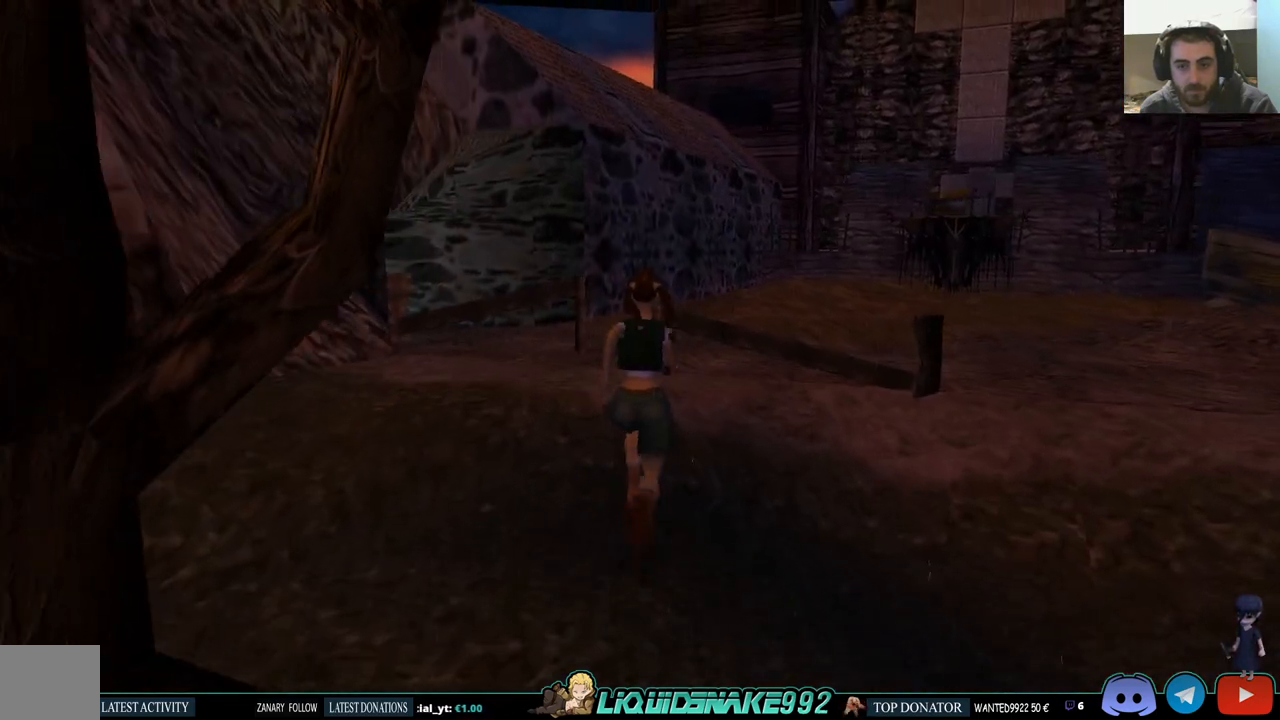
{"buttons": ["DPAD_UP"], "left_stick": "center", "right_stick": "center", "events": [[117, "DPAD_LEFT", "down"], [283, "DPAD_LEFT", "up"]]}
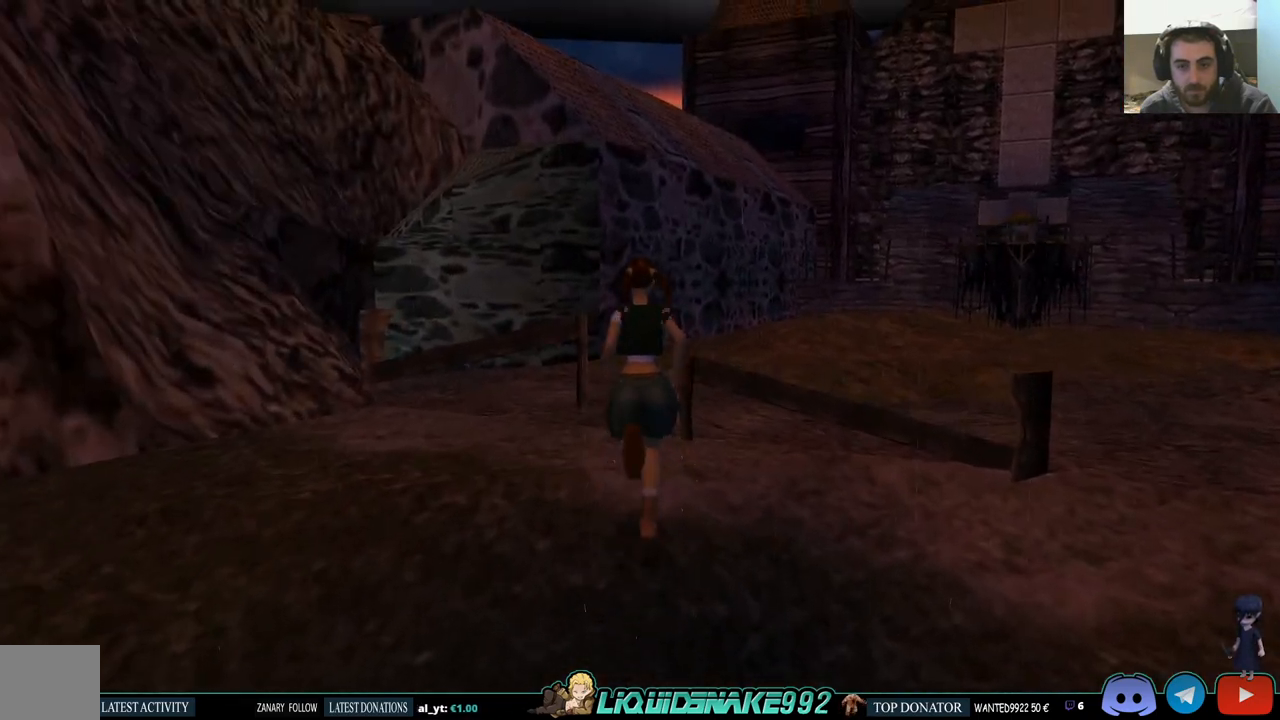
{"buttons": ["DPAD_UP"], "left_stick": "center", "right_stick": "center", "events": []}
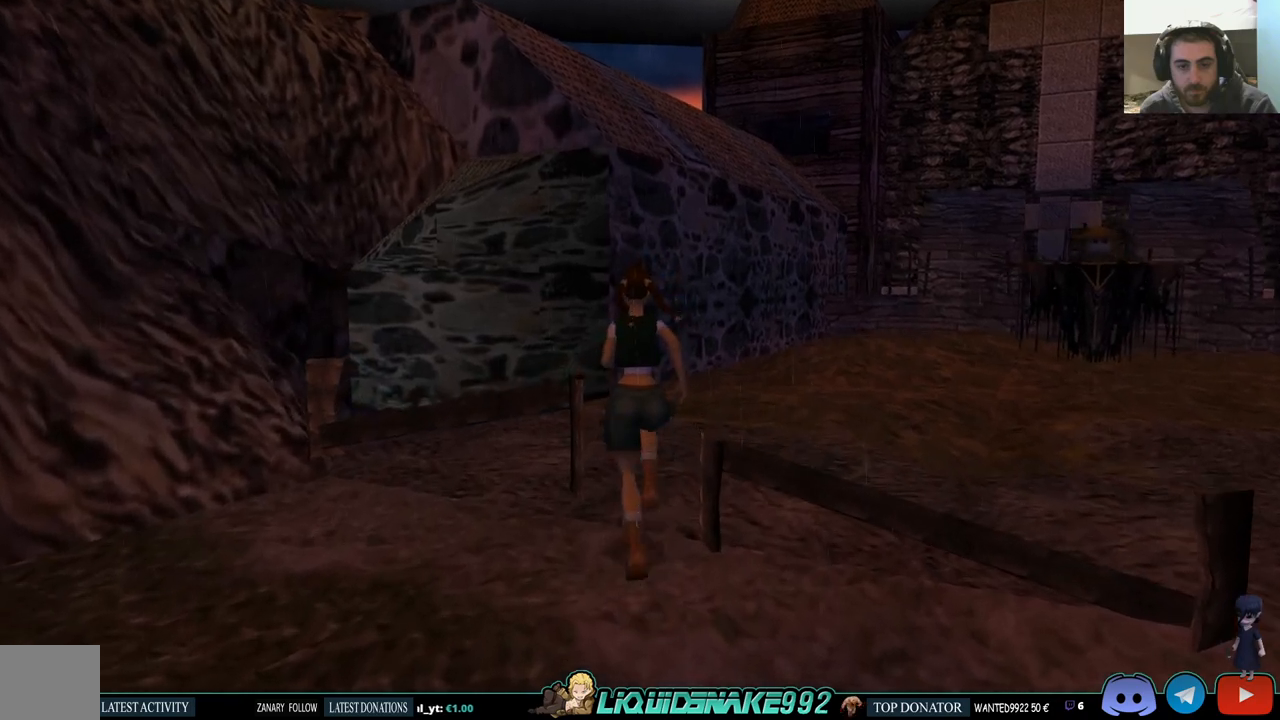
{"buttons": ["DPAD_RIGHT"], "left_stick": "center", "right_stick": "center", "events": [[33, "DPAD_RIGHT", "down"], [83, "DPAD_UP", "up"]]}
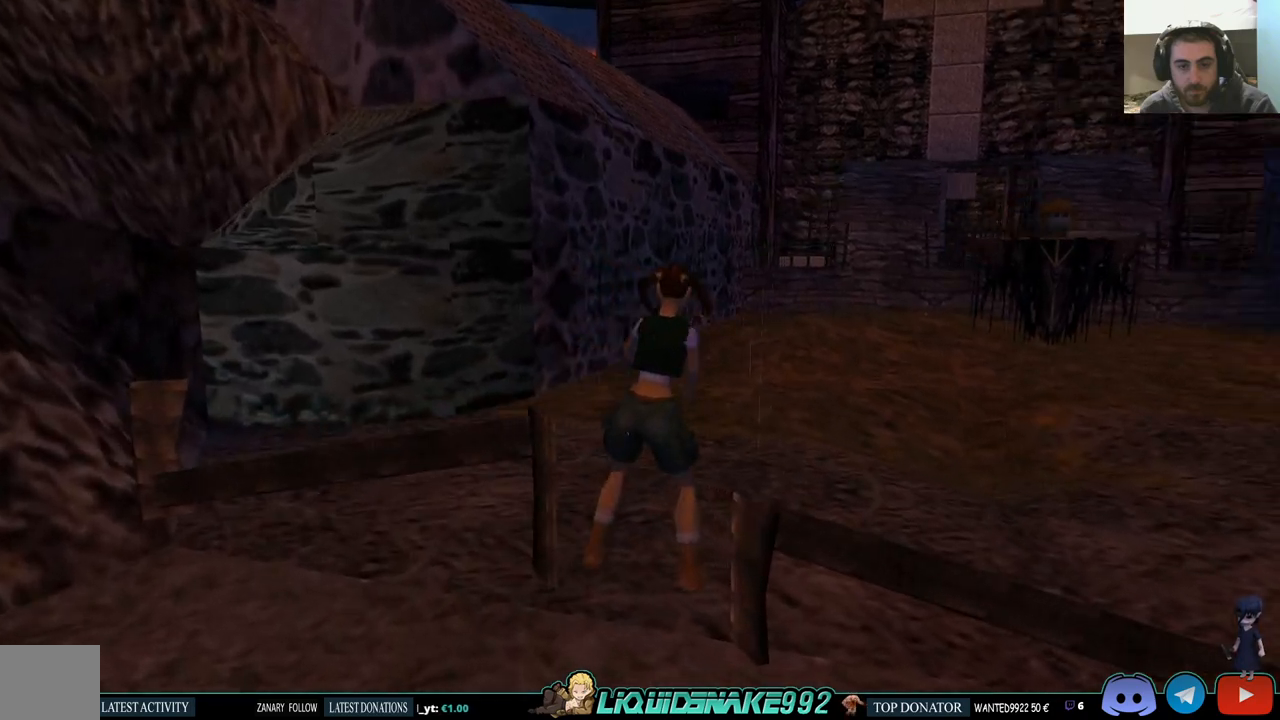
{"buttons": ["DPAD_UP"], "left_stick": "center", "right_stick": "center", "events": [[183, "DPAD_RIGHT", "up"], [200, "DPAD_UP", "down"]]}